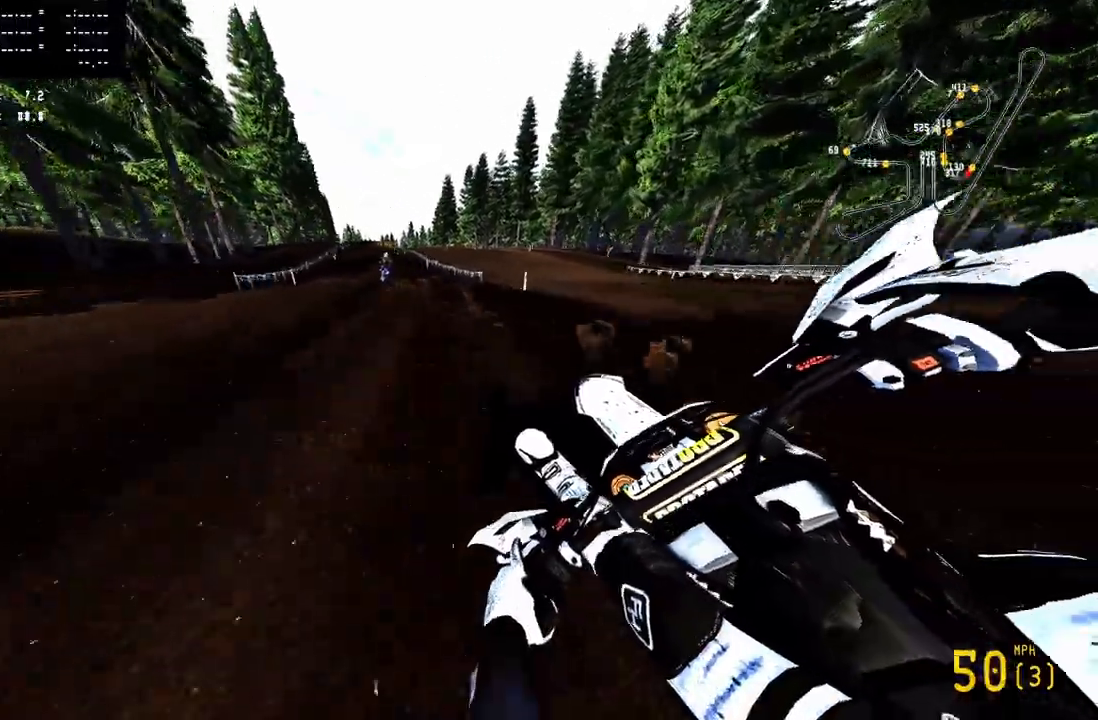
Gameplay with a controller (PlayStation layout); each line is a JSON object with the inputs held at the frame after it. "events" lists button and stick changes between this image and that frame as [ms after this image, input, new state], when the widget could be followed in between.
{"buttons": ["CROSS", "R2"], "left_stick": "up-left", "right_stick": "center", "events": []}
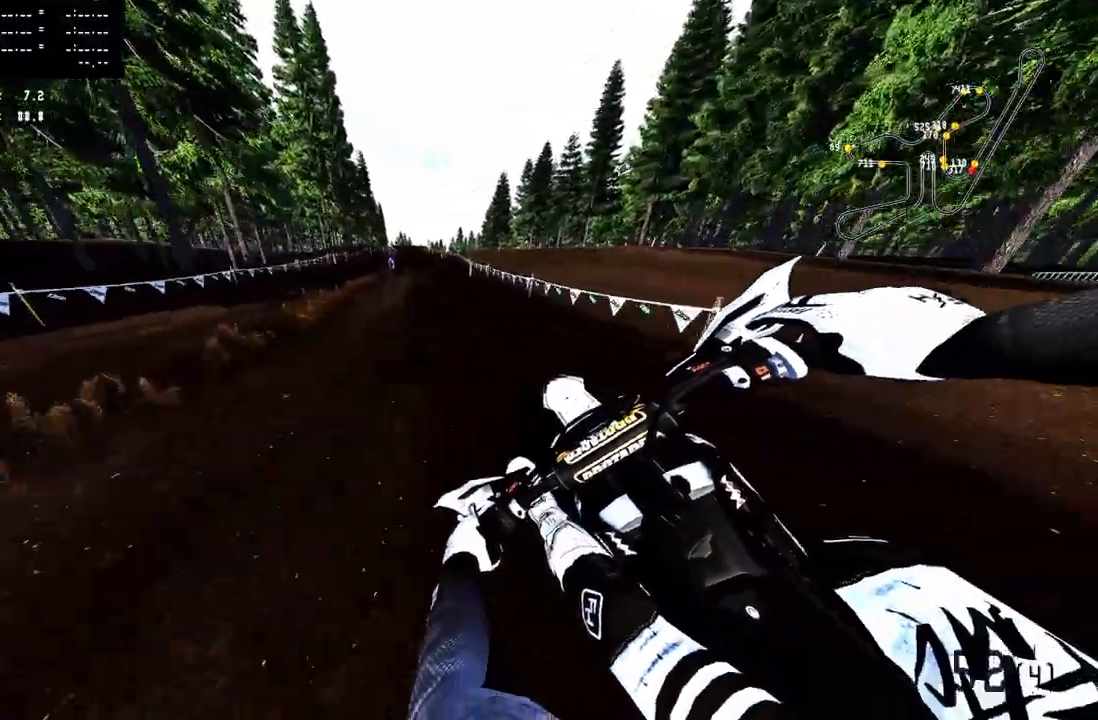
{"buttons": ["CROSS", "R2", "R3"], "left_stick": "up", "right_stick": "center", "events": [[150, "left_stick", "up"], [400, "R3", "down"]]}
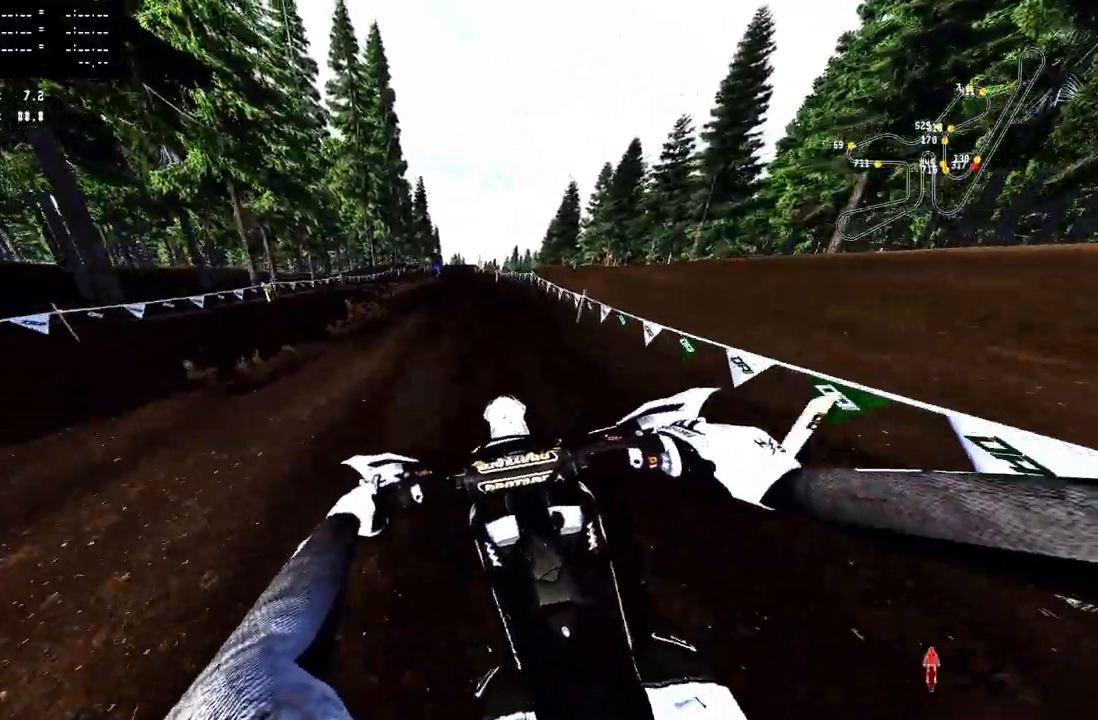
{"buttons": ["CROSS", "R2"], "left_stick": "up", "right_stick": "up", "events": [[67, "R3", "up"], [467, "right_stick", "up"]]}
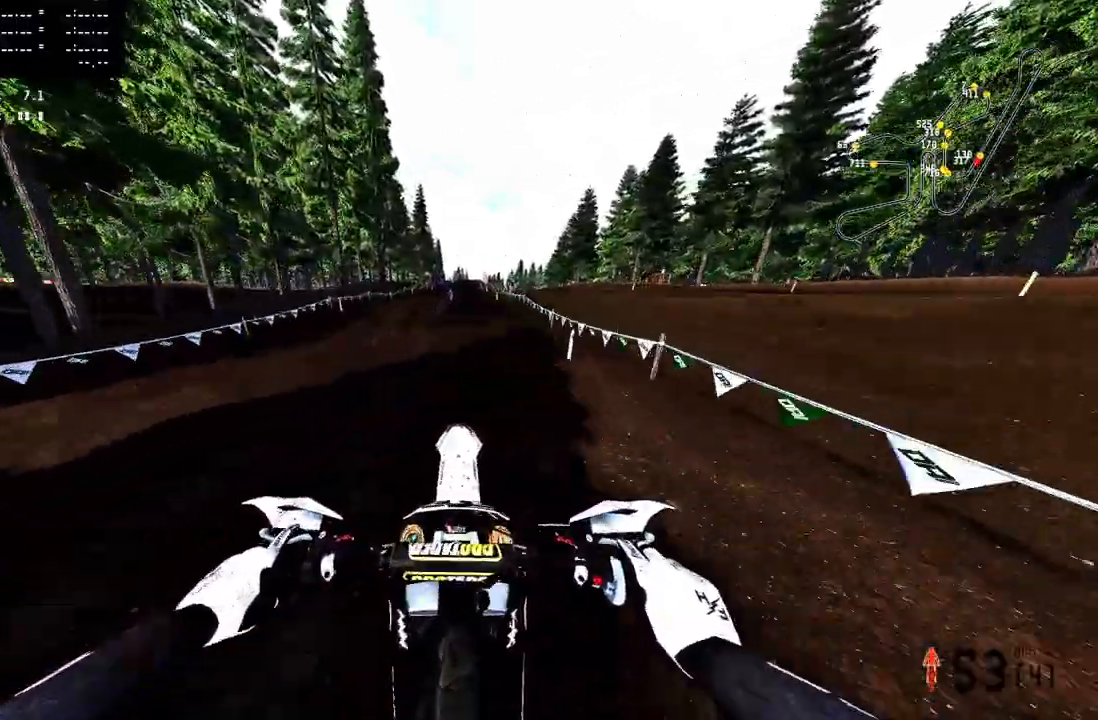
{"buttons": ["CROSS", "R2"], "left_stick": "up", "right_stick": "center", "events": [[133, "left_stick", "center"], [450, "left_stick", "up"], [450, "right_stick", "center"]]}
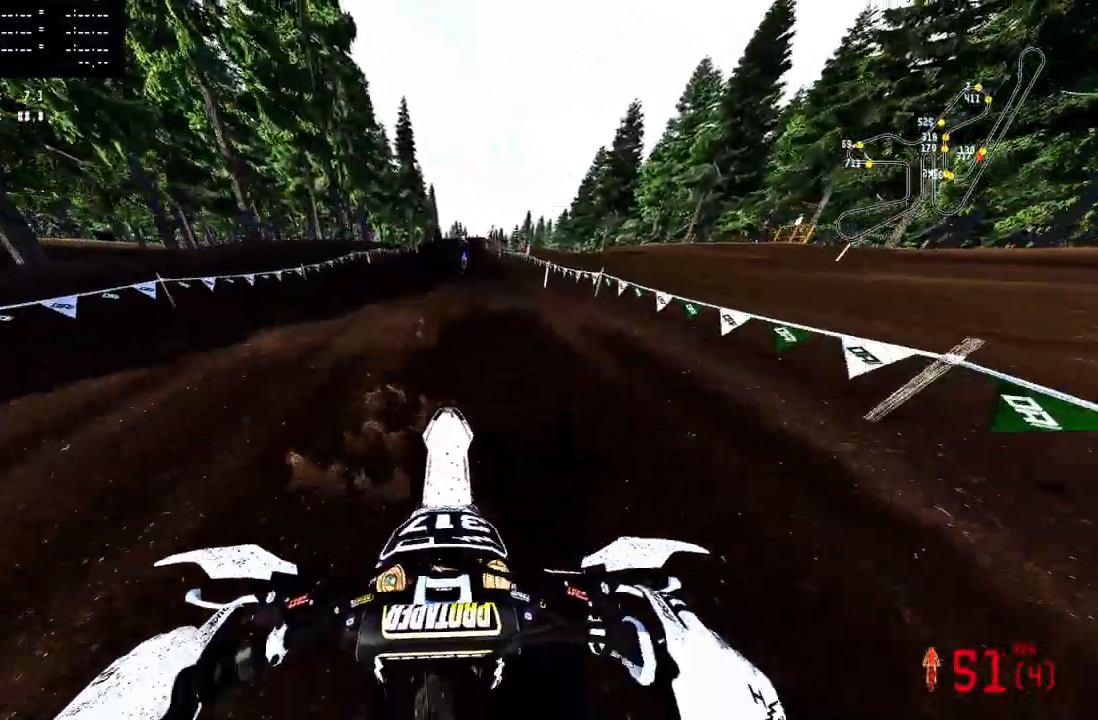
{"buttons": ["CROSS", "R2"], "left_stick": "center", "right_stick": "up", "events": [[117, "right_stick", "up"], [167, "left_stick", "center"]]}
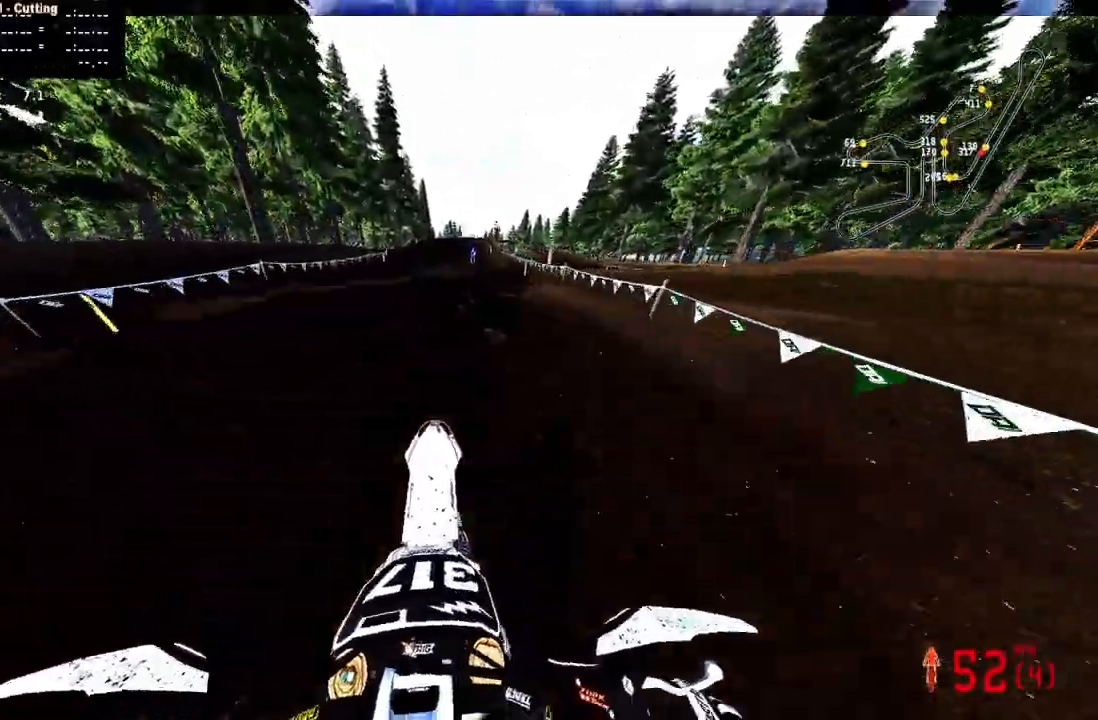
{"buttons": ["CROSS", "R2"], "left_stick": "center", "right_stick": "up", "events": [[50, "right_stick", "center"], [233, "right_stick", "up"]]}
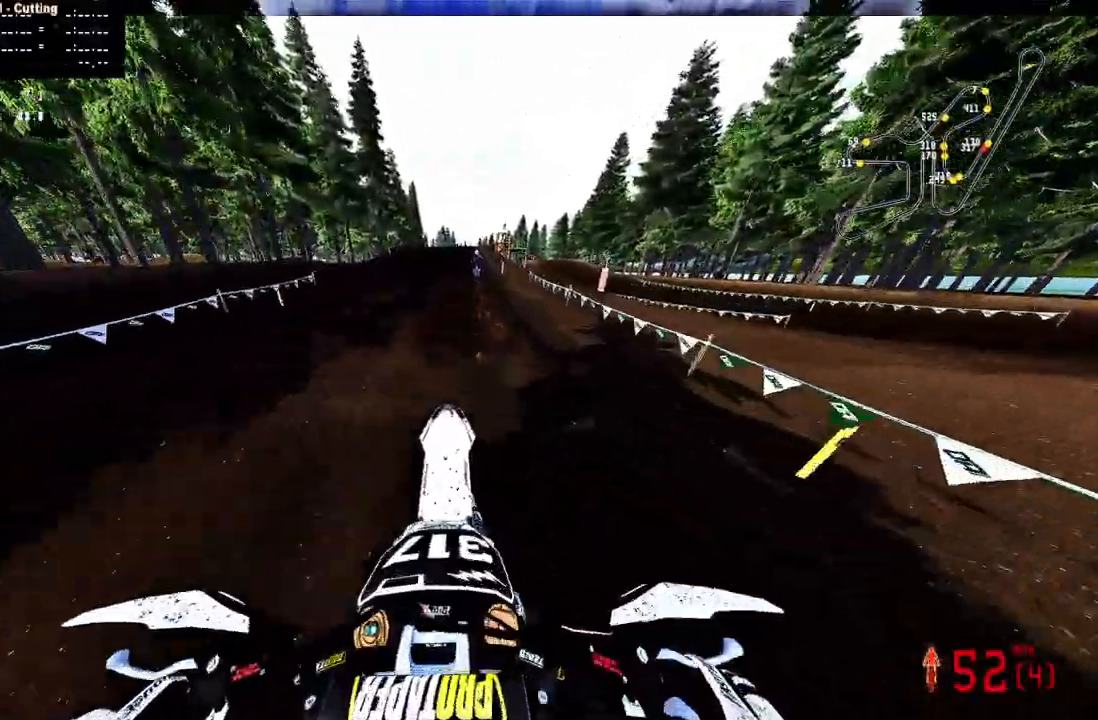
{"buttons": ["CROSS", "R2"], "left_stick": "center", "right_stick": "up", "events": []}
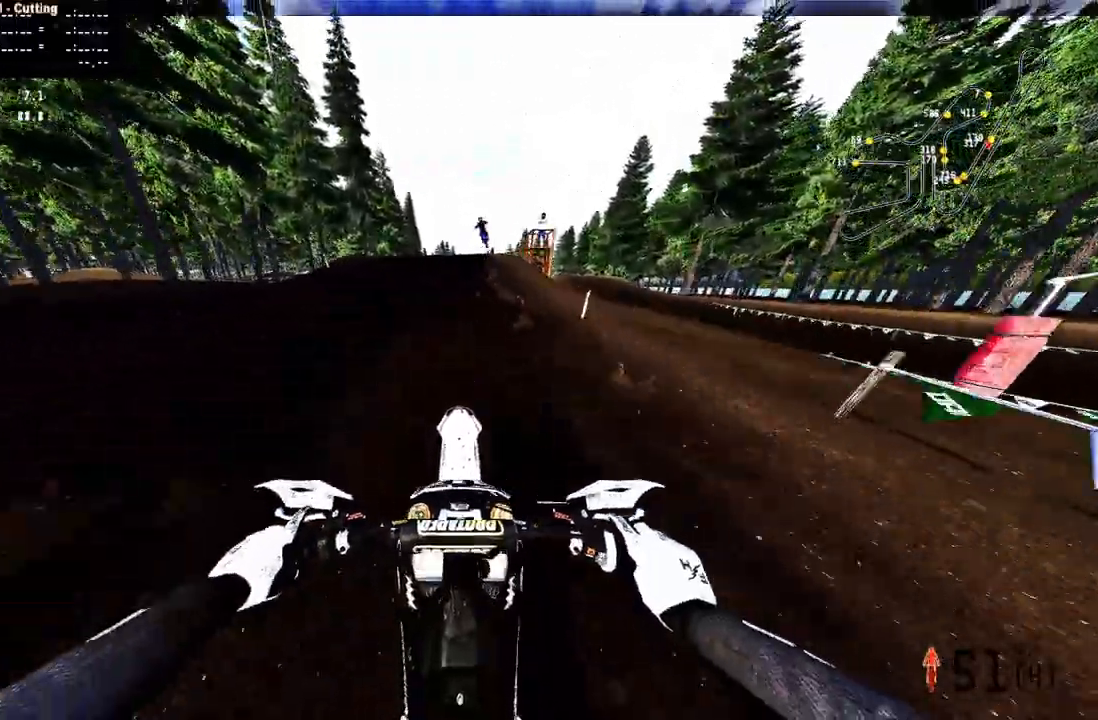
{"buttons": ["CROSS", "R2", "R3"], "left_stick": "left", "right_stick": "down-left", "events": [[83, "right_stick", "center"], [367, "right_stick", "down-left"], [433, "left_stick", "left"], [467, "R3", "down"]]}
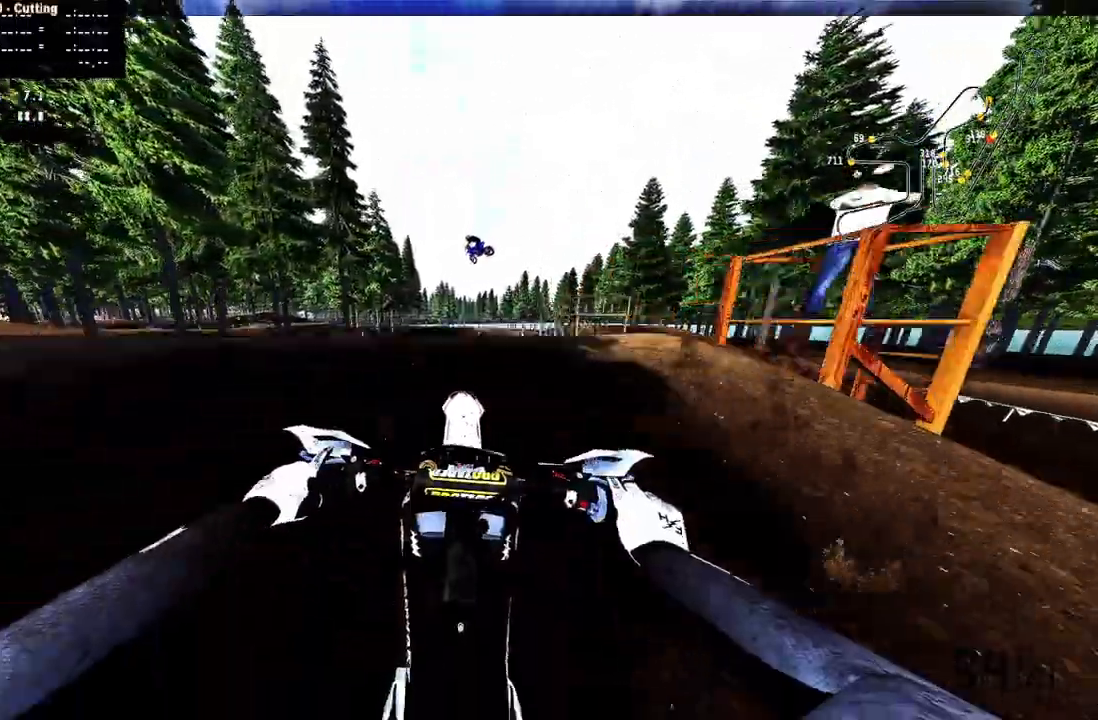
{"buttons": ["CROSS"], "left_stick": "up-right", "right_stick": "down-left", "events": [[50, "R3", "up"], [83, "R2", "up"], [317, "left_stick", "center"], [483, "left_stick", "up-right"]]}
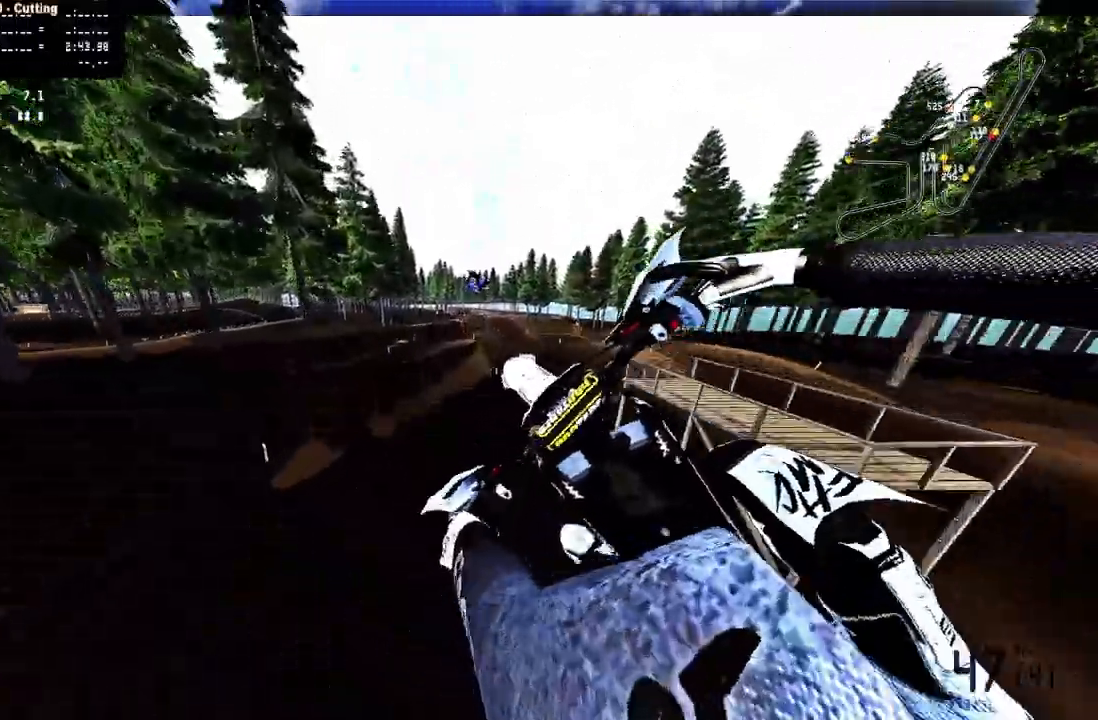
{"buttons": ["R2"], "left_stick": "up-right", "right_stick": "up", "events": [[17, "R2", "down"], [67, "R3", "down"], [67, "right_stick", "center"], [100, "CROSS", "up"], [183, "R3", "up"], [250, "right_stick", "up"]]}
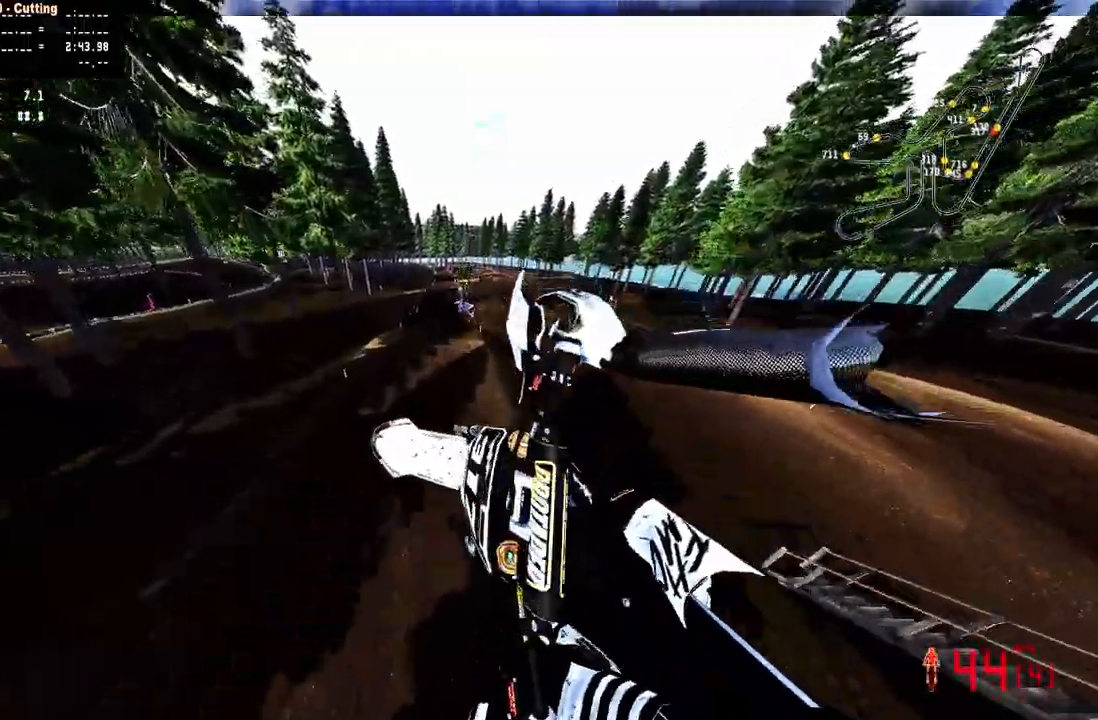
{"buttons": ["R2"], "left_stick": "up", "right_stick": "up", "events": [[150, "left_stick", "up"]]}
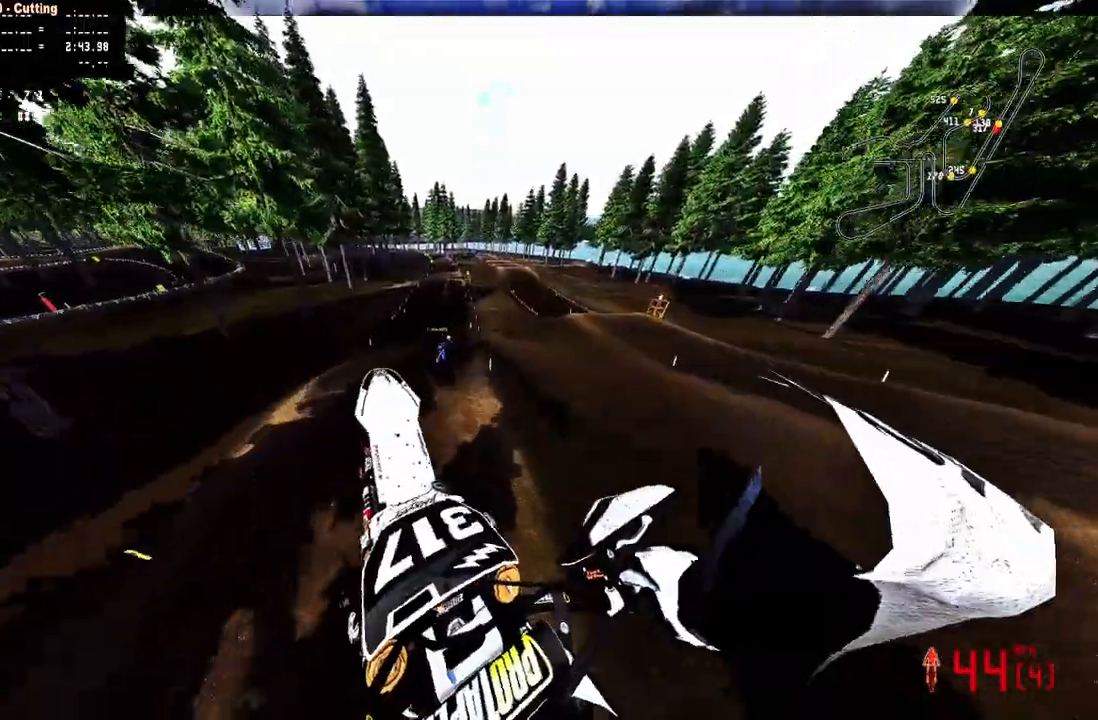
{"buttons": ["R2"], "left_stick": "up", "right_stick": "up", "events": []}
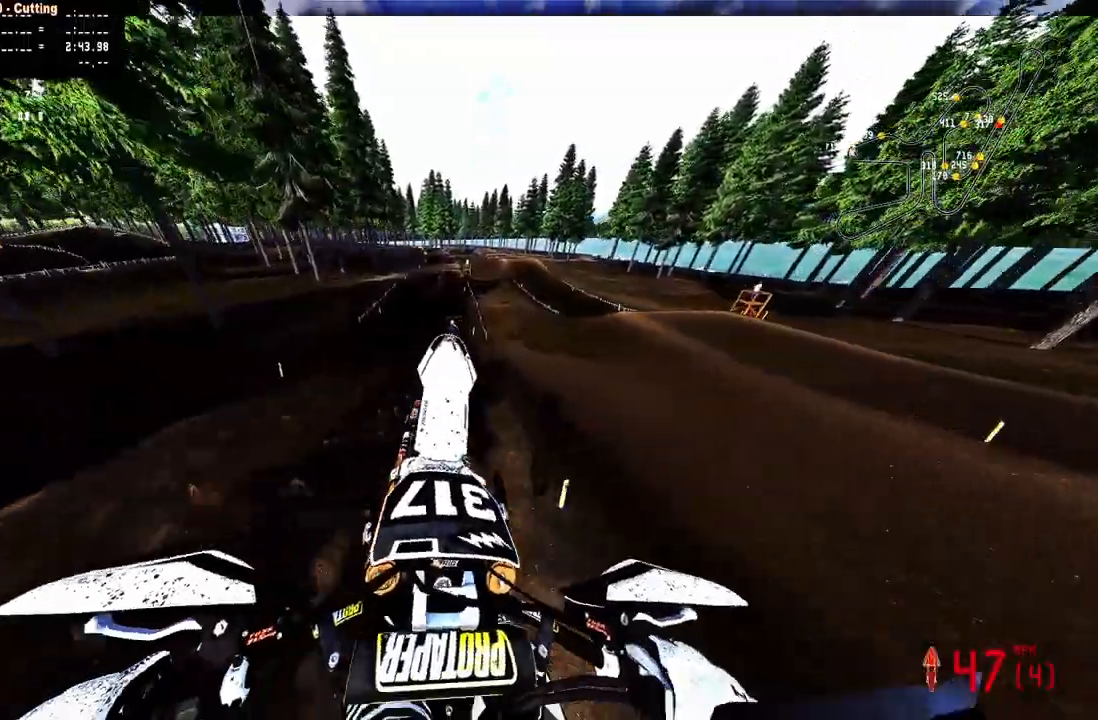
{"buttons": ["R2"], "left_stick": "center", "right_stick": "down-left", "events": [[33, "left_stick", "center"], [100, "right_stick", "center"], [200, "R3", "down"], [300, "R3", "up"], [417, "right_stick", "down-left"]]}
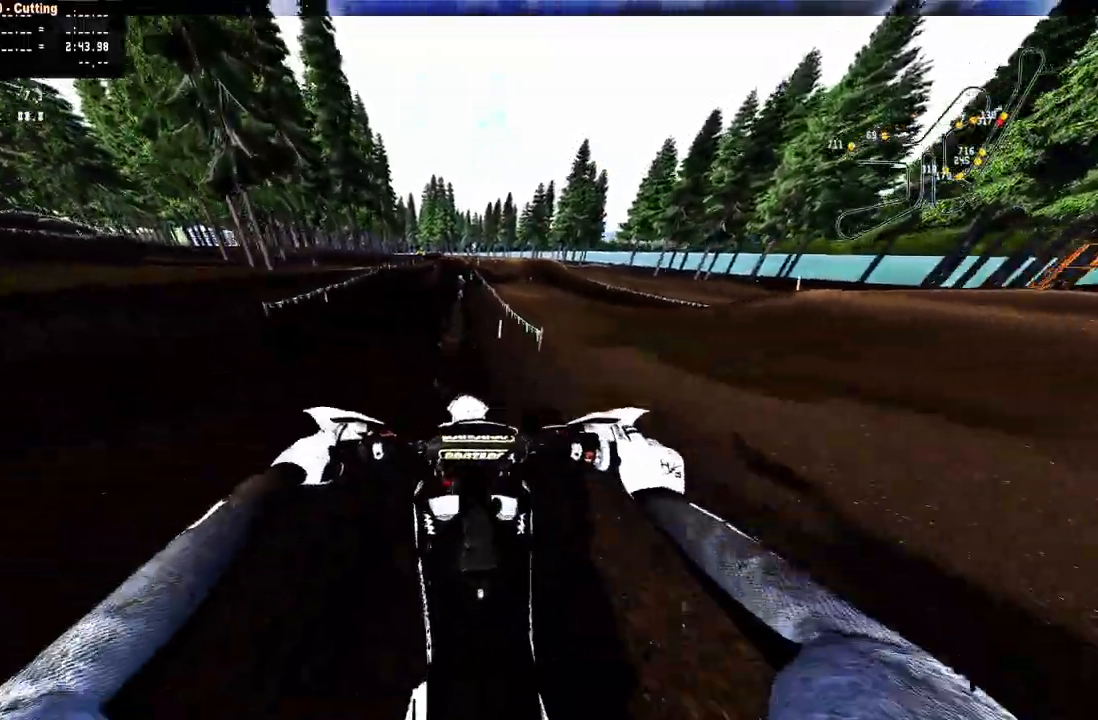
{"buttons": ["R2"], "left_stick": "center", "right_stick": "down-left", "events": []}
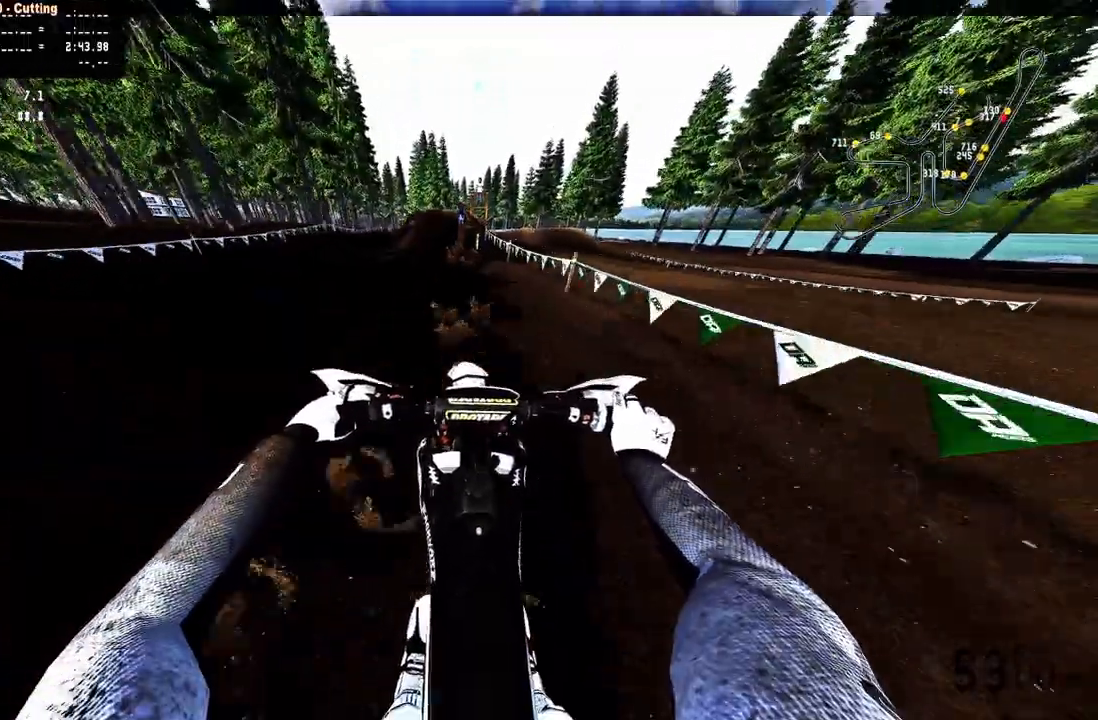
{"buttons": ["R2"], "left_stick": "center", "right_stick": "down", "events": [[367, "R3", "down"], [483, "R3", "up"], [483, "right_stick", "down"]]}
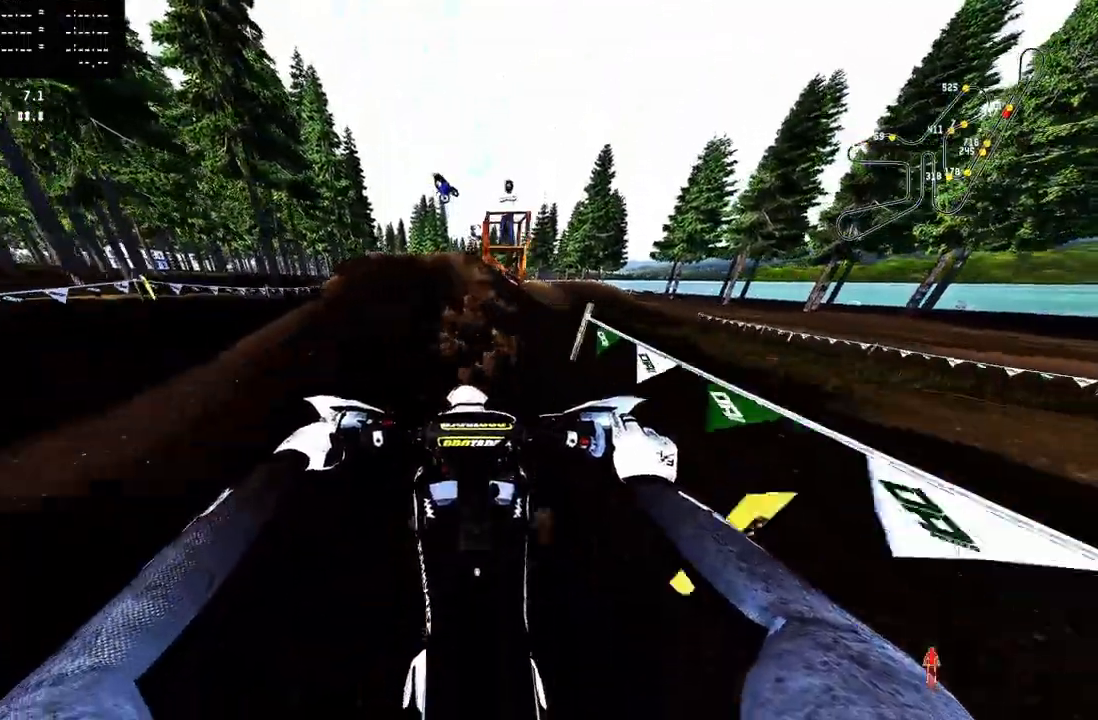
{"buttons": [], "left_stick": "left", "right_stick": "right", "events": [[150, "R3", "down"], [150, "left_stick", "left"], [250, "right_stick", "right"], [300, "R3", "up"], [417, "R2", "up"]]}
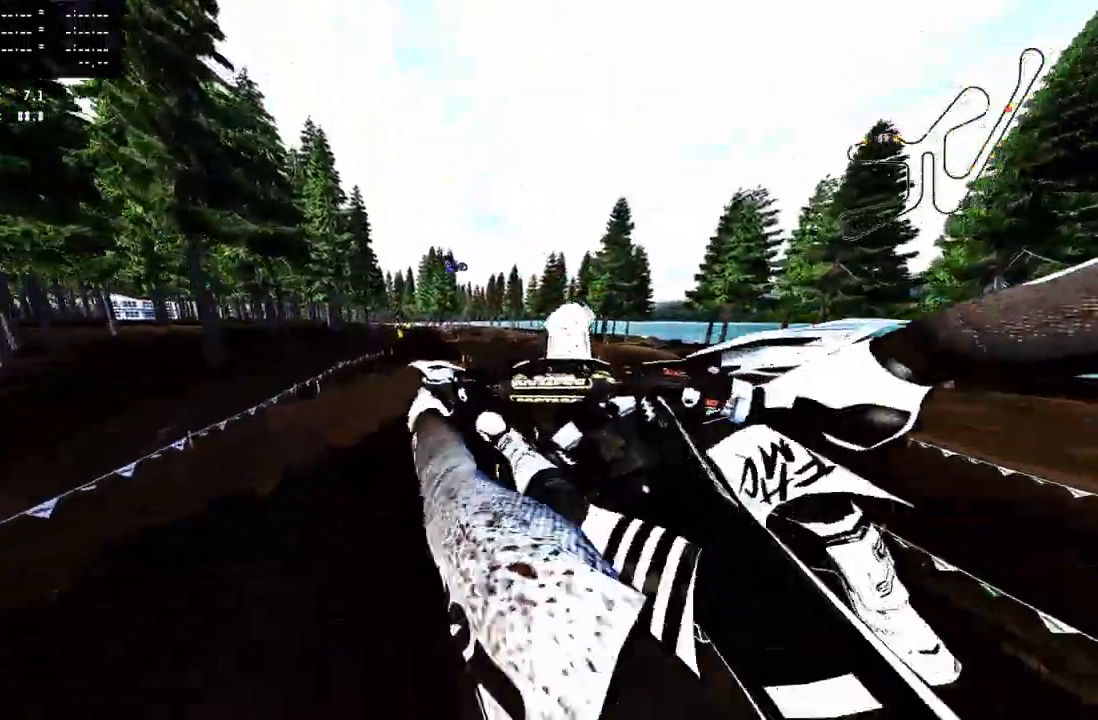
{"buttons": [], "left_stick": "up-right", "right_stick": "center", "events": [[183, "left_stick", "center"], [333, "left_stick", "right"], [383, "R3", "down"], [383, "left_stick", "up-right"], [383, "right_stick", "center"], [500, "R3", "up"]]}
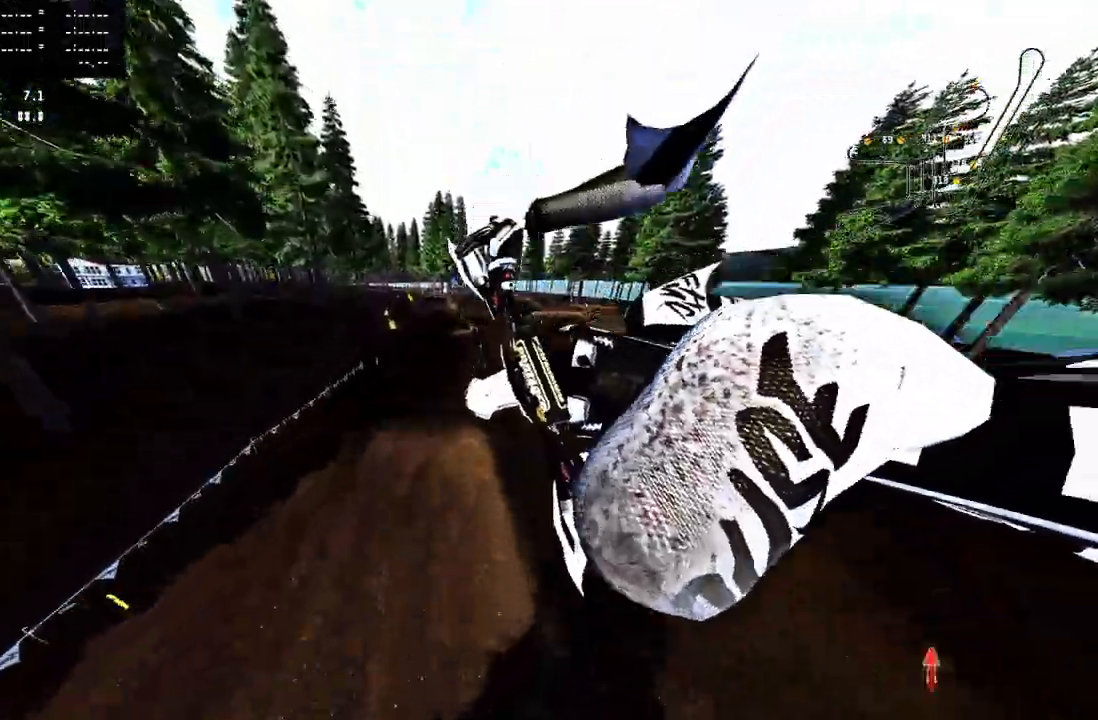
{"buttons": ["R2"], "left_stick": "up", "right_stick": "up", "events": [[250, "R2", "down"], [300, "right_stick", "up"], [367, "left_stick", "up"]]}
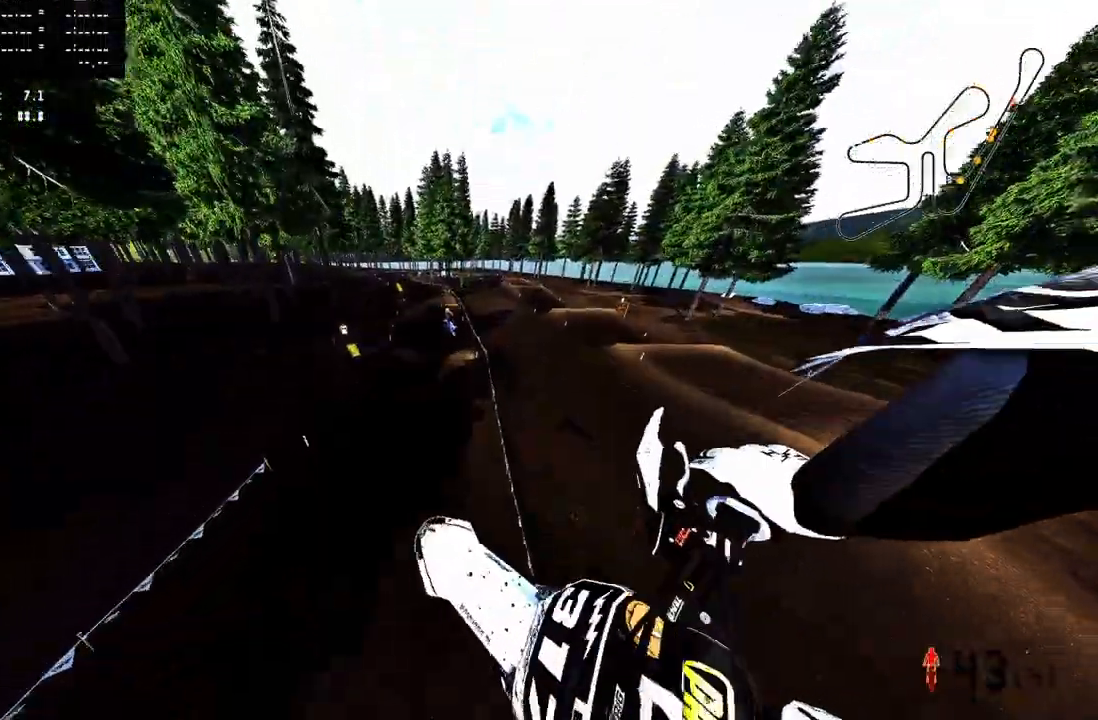
{"buttons": ["R2"], "left_stick": "up", "right_stick": "up", "events": []}
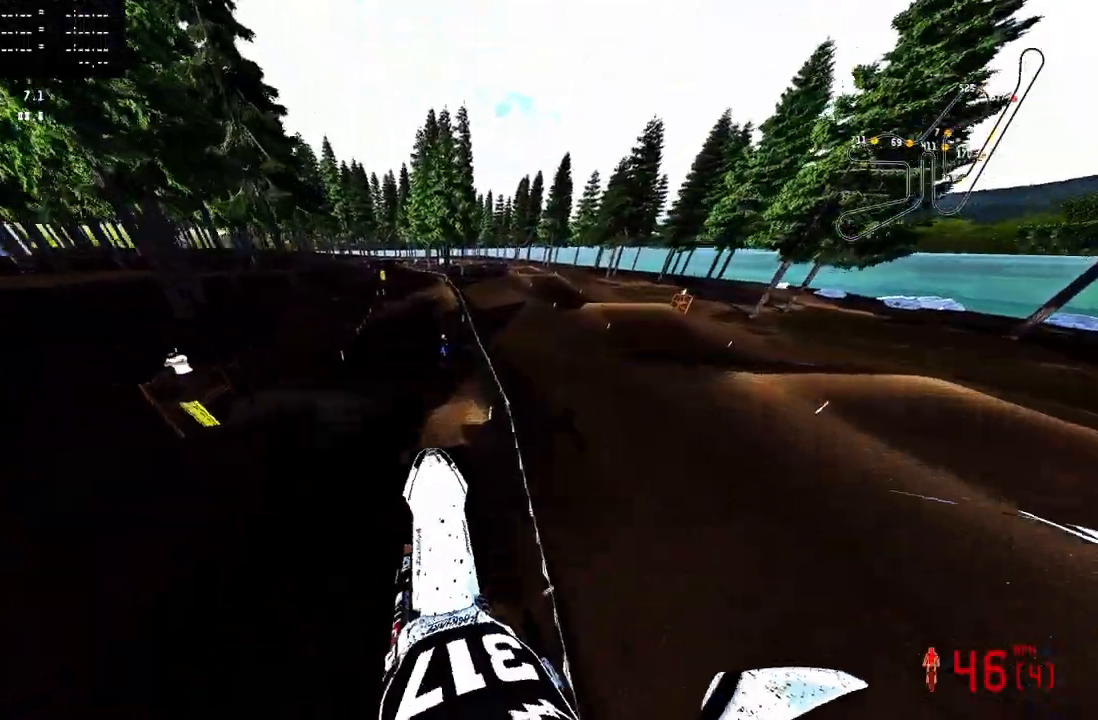
{"buttons": ["R2", "R3"], "left_stick": "up", "right_stick": "center", "events": [[433, "right_stick", "center"], [500, "R3", "down"]]}
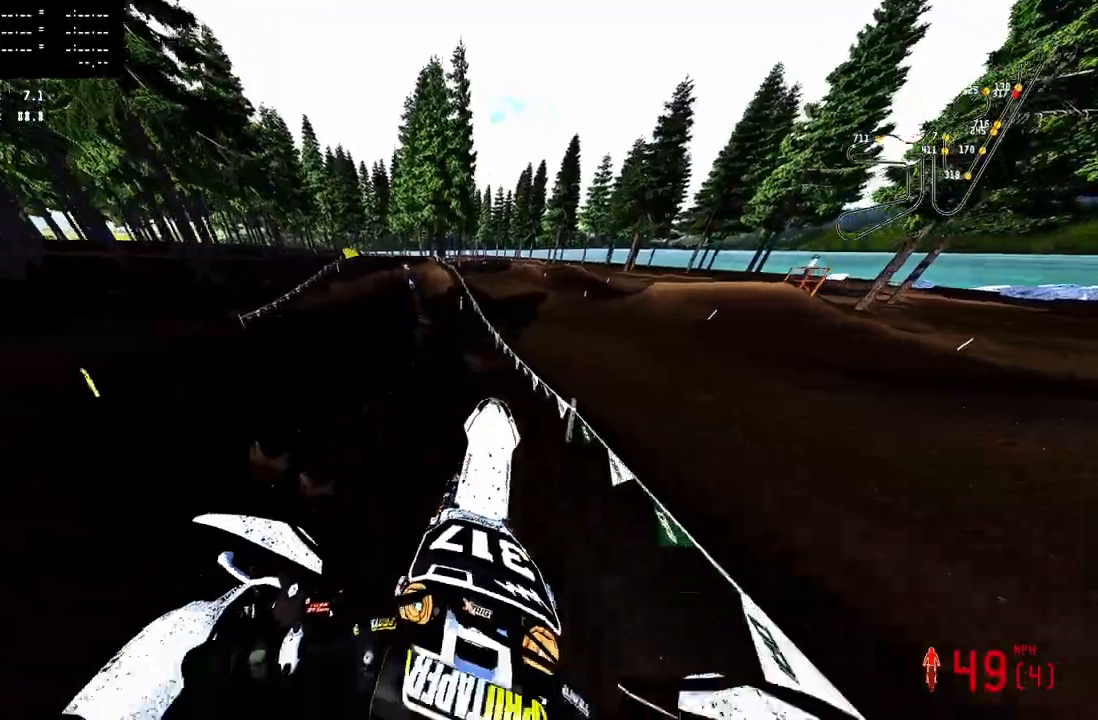
{"buttons": ["R2", "R3"], "left_stick": "up", "right_stick": "center", "events": [[100, "R3", "up"], [483, "R3", "down"]]}
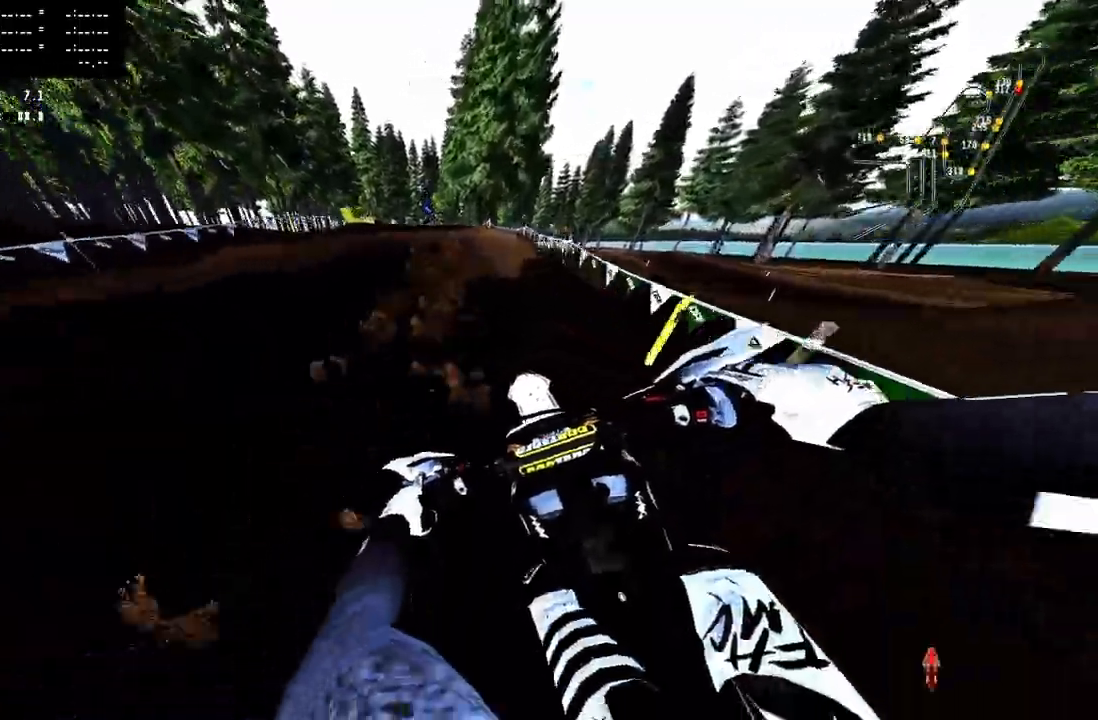
{"buttons": ["R2"], "left_stick": "up-left", "right_stick": "up", "events": [[100, "R3", "up"], [133, "right_stick", "up"], [283, "left_stick", "up-left"]]}
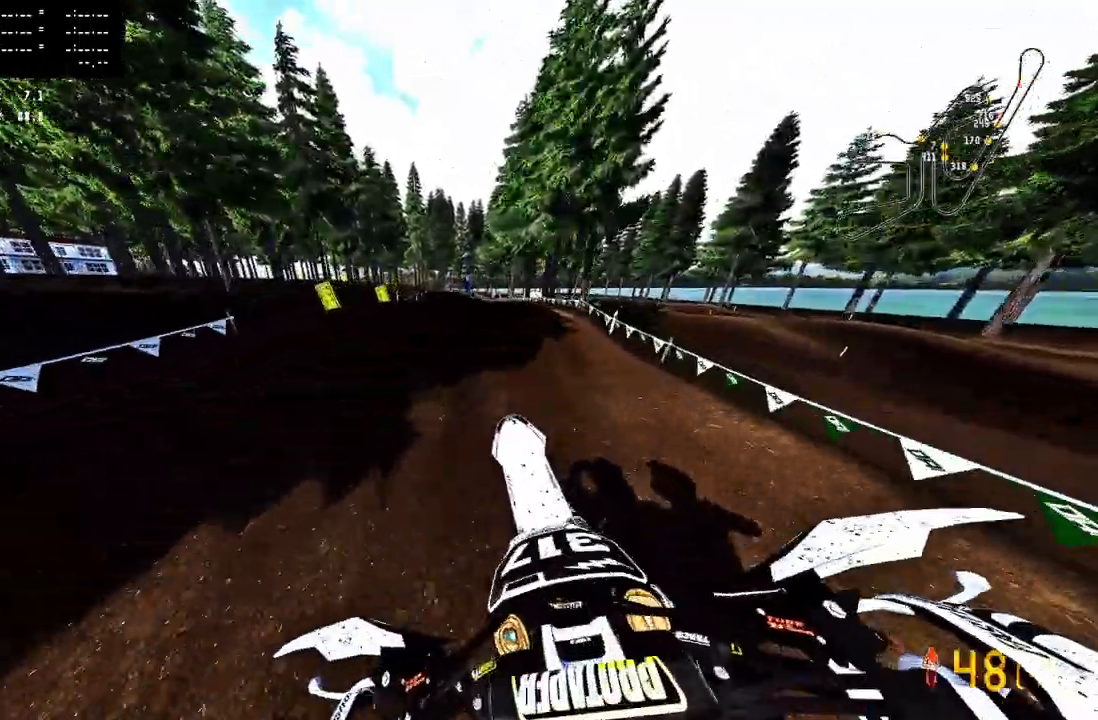
{"buttons": ["R2"], "left_stick": "up-left", "right_stick": "center", "events": [[183, "right_stick", "center"]]}
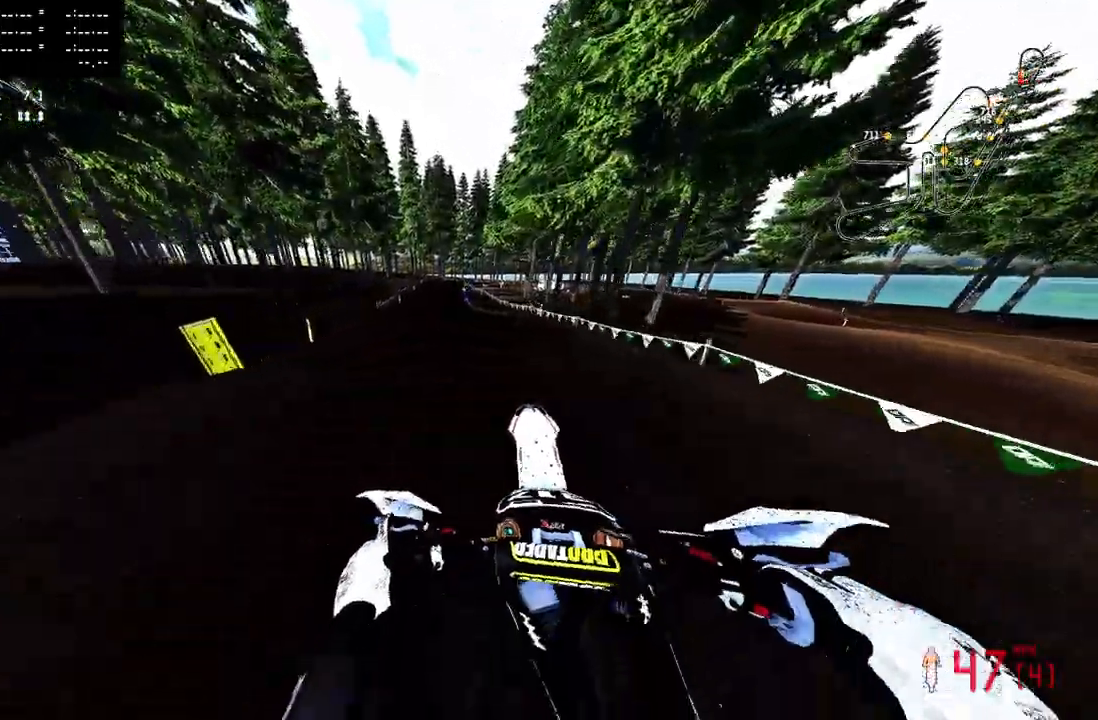
{"buttons": [], "left_stick": "center", "right_stick": "center", "events": [[417, "R2", "up"], [483, "left_stick", "center"]]}
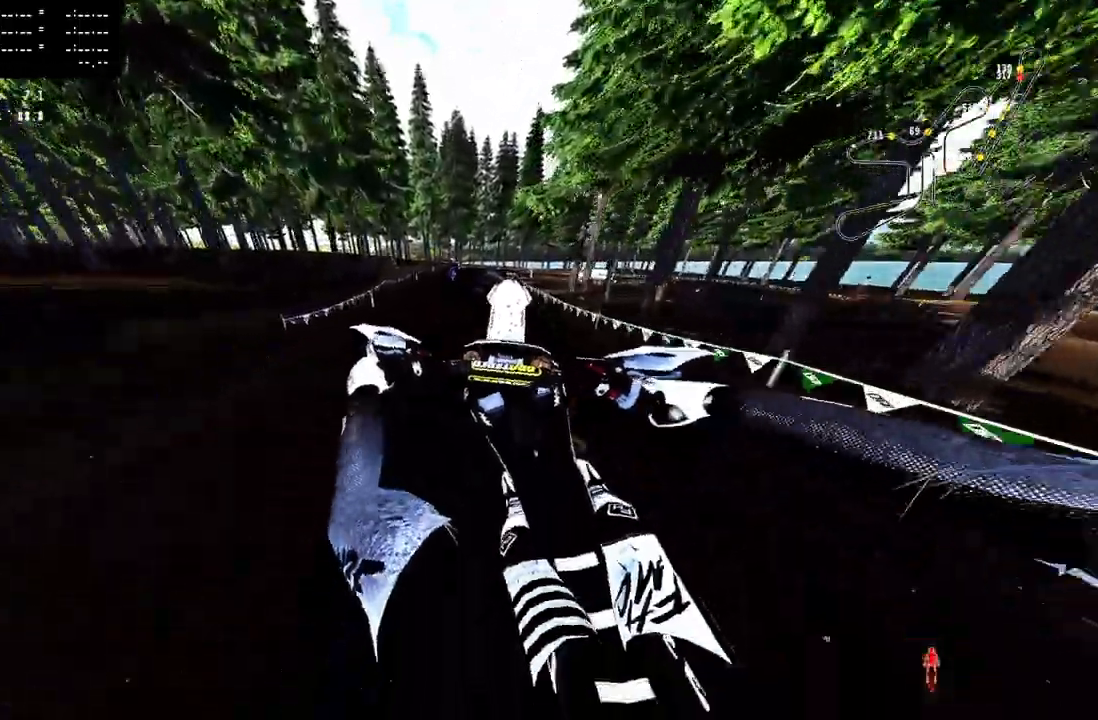
{"buttons": ["R2"], "left_stick": "center", "right_stick": "center", "events": [[33, "L1", "down"], [33, "L2", "down"], [233, "L1", "up"], [233, "L2", "up"], [267, "R2", "down"]]}
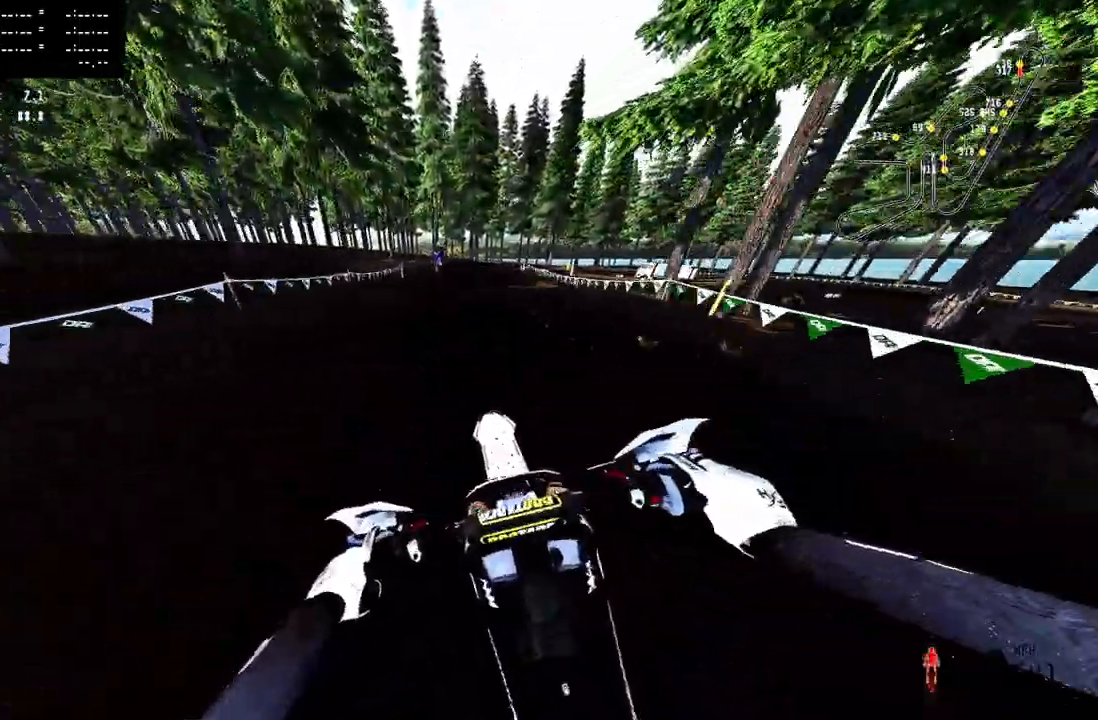
{"buttons": ["TRIANGLE"], "left_stick": "up-right", "right_stick": "center", "events": [[33, "R3", "down"], [150, "R3", "up"], [183, "right_stick", "up"], [317, "R2", "up"], [367, "left_stick", "up-right"], [400, "TRIANGLE", "down"], [450, "right_stick", "center"]]}
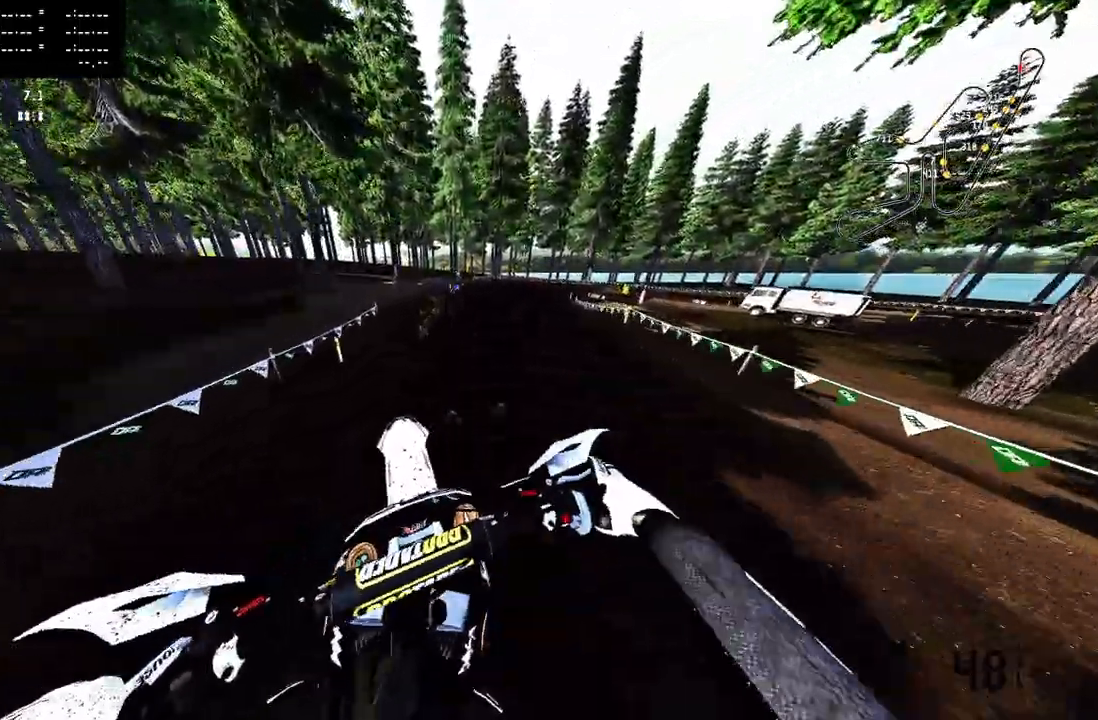
{"buttons": ["R2"], "left_stick": "up", "right_stick": "up", "events": [[17, "TRIANGLE", "up"], [133, "left_stick", "up"], [200, "R2", "down"], [217, "R3", "down"], [317, "R3", "up"], [383, "right_stick", "up"]]}
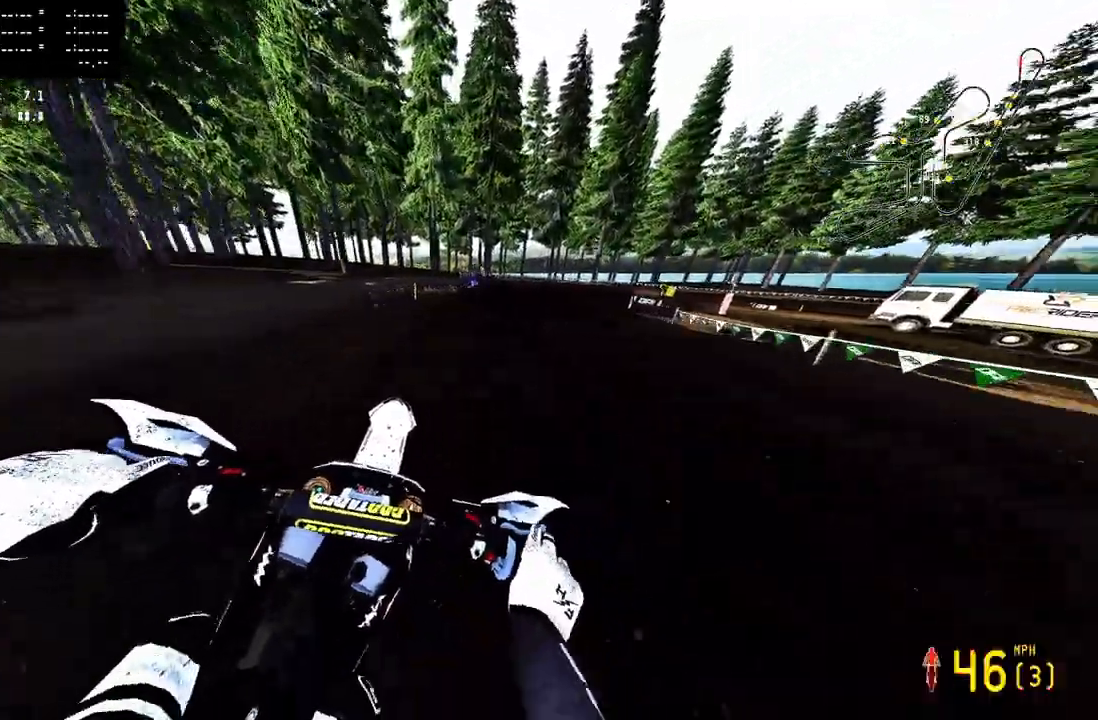
{"buttons": [], "left_stick": "up-right", "right_stick": "center", "events": [[67, "R2", "up"], [200, "R2", "down"], [367, "R3", "down"], [383, "right_stick", "center"], [433, "left_stick", "up-right"], [483, "R3", "up"], [500, "R2", "up"]]}
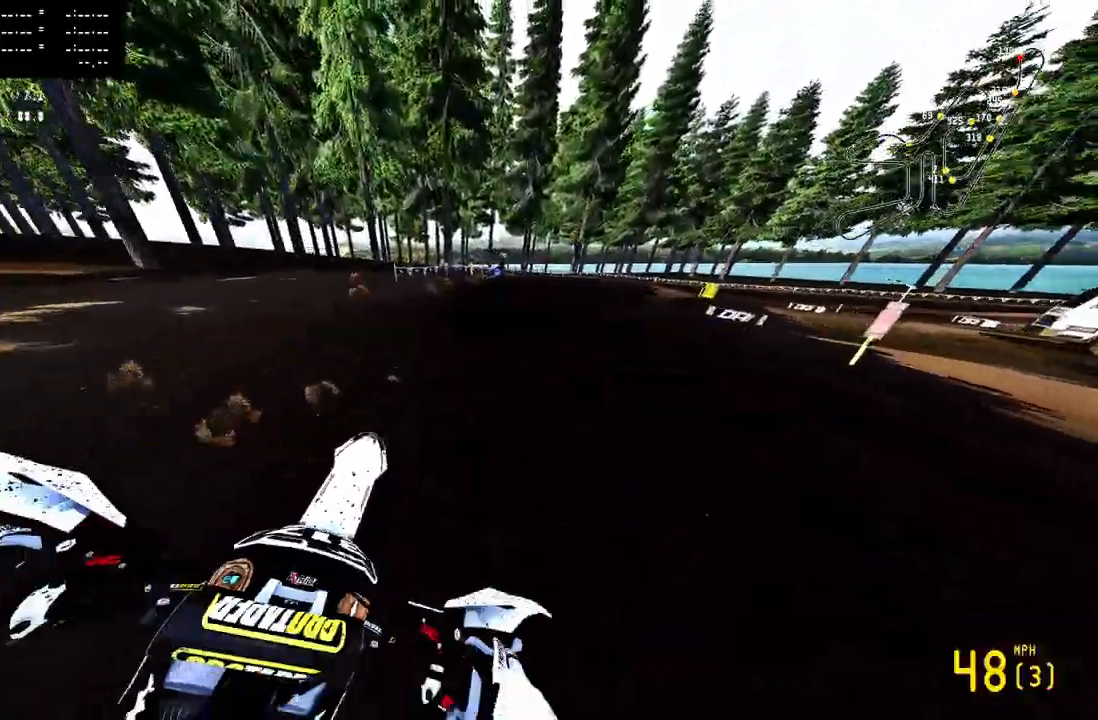
{"buttons": ["R2"], "left_stick": "up-right", "right_stick": "up-left", "events": [[50, "right_stick", "up-left"], [117, "R2", "down"], [233, "R2", "up"], [467, "R2", "down"]]}
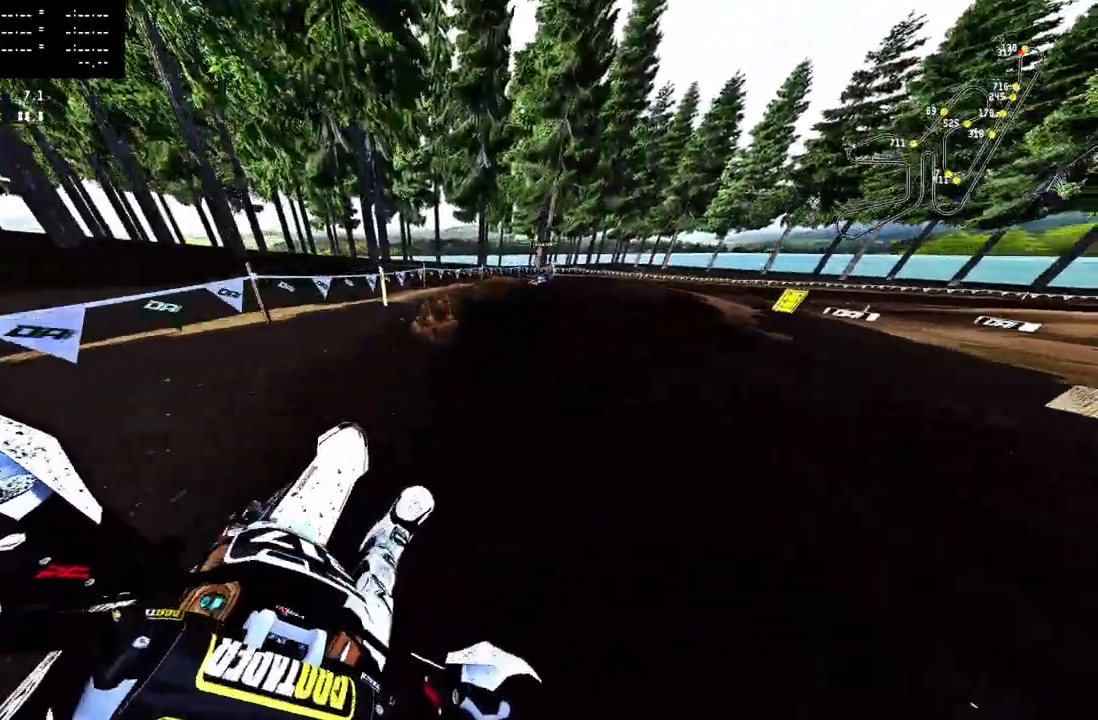
{"buttons": [], "left_stick": "up-right", "right_stick": "up-left", "events": [[50, "R2", "up"]]}
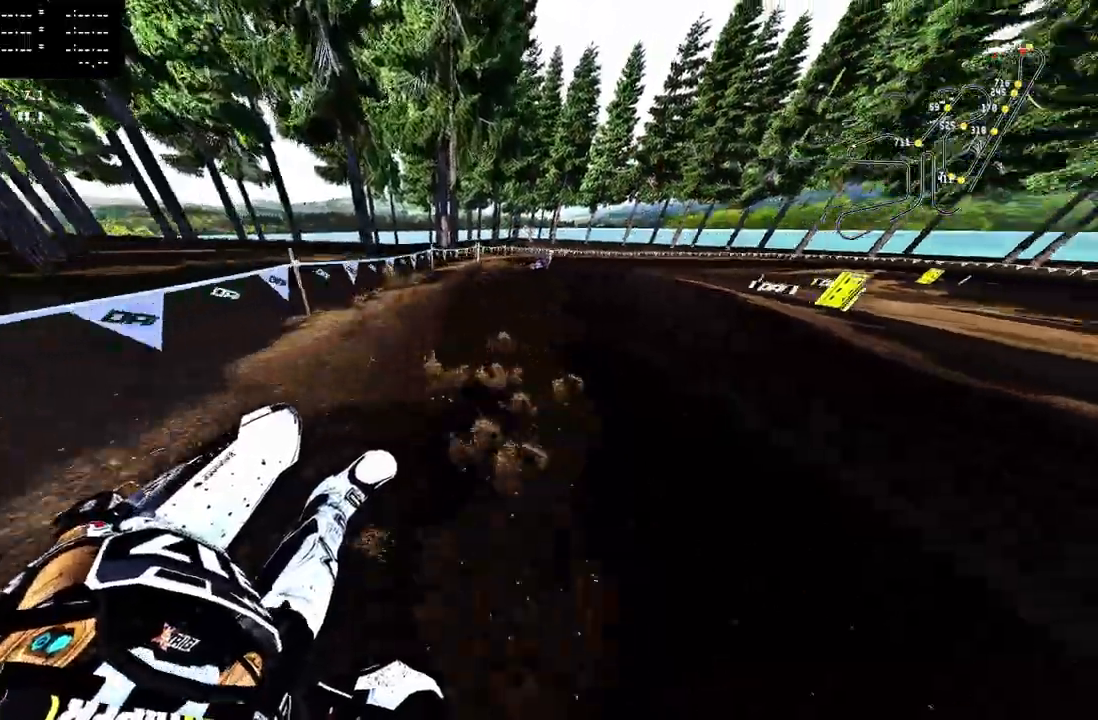
{"buttons": ["R2"], "left_stick": "up-right", "right_stick": "up-left", "events": [[83, "R2", "down"]]}